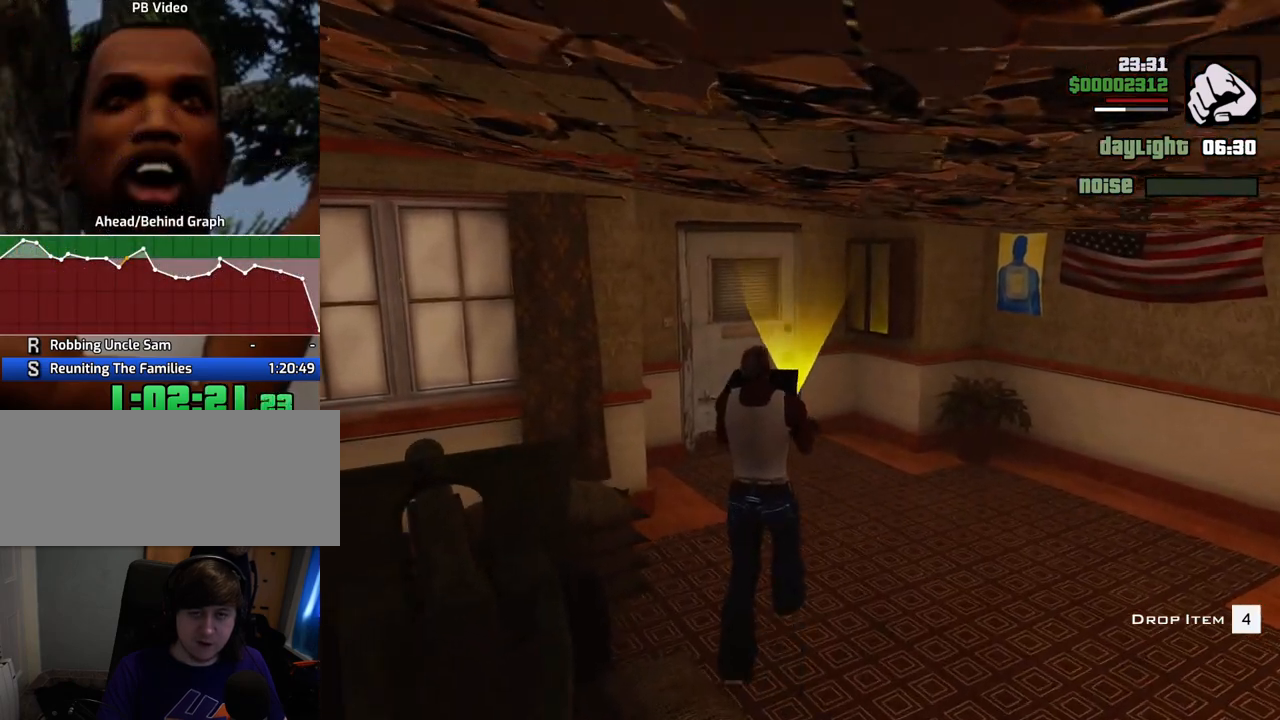
Gameplay with keyboard and mouse; each line is a JSON object with the keys and mouse buttons held at the frame after it. "events" lists presses ("down") and releases ("up") of "1", "2", "3", "4", "5", "6", "a", "alt", "c", "ctrl", "d", "down", "e", "escape", "f", "f1", "f2", "f3", "g", "h", "left", "num2", "q", "r", "right", "s", "shift", "space", "t", "tab", "up", "v", "w", "x", "z", "mouse_left", "mouse_middle", "mouse_right", "mouse_wheel_up" and "mouse_wheel_down" between this image and that frame as [ms after this image, input, new state], when the widget could be followed in between. "mouse_left", "mouse_middle", "mouse_right", "mouse_wheel_up", "mouse_wheel_down" = the "left", "middle", "right", "wheel_up", "wheel_down" buttons of the "mouse" list. No other keys are recorded. Mouse movement is not recorded.
{"keys": ["w"], "mouse": [], "events": []}
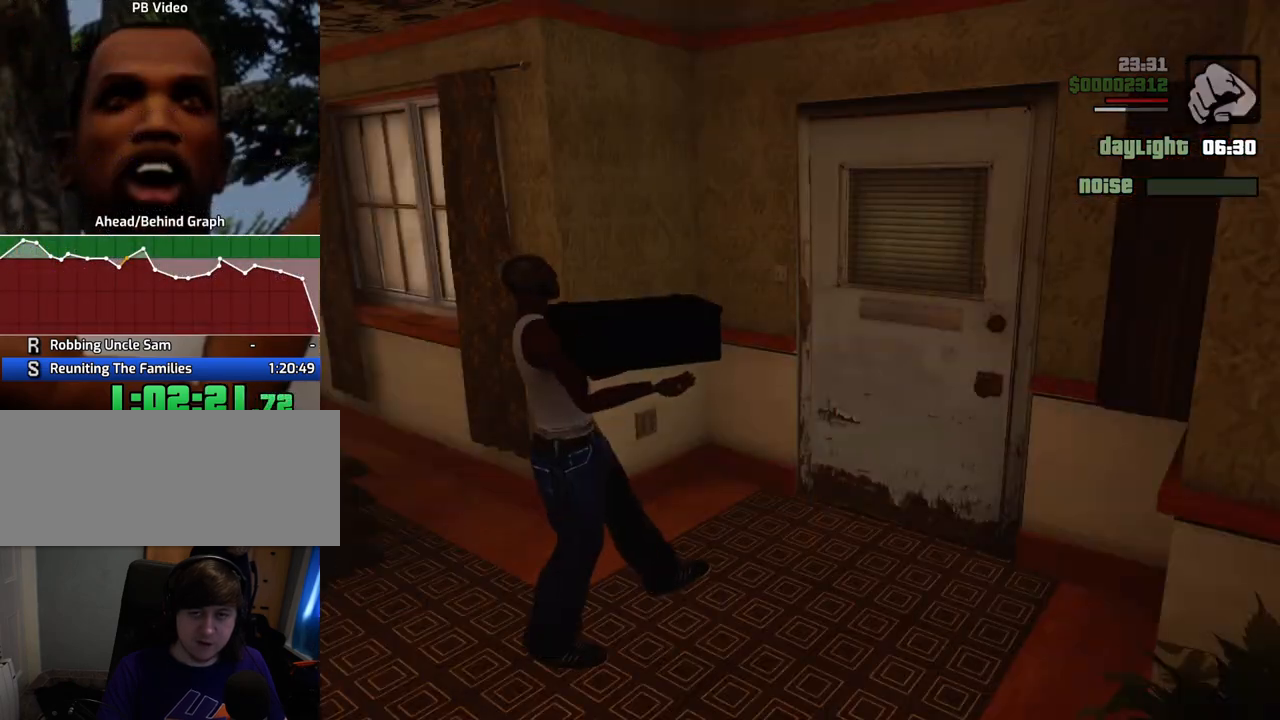
{"keys": [], "mouse": [], "events": [[134, "w", "up"]]}
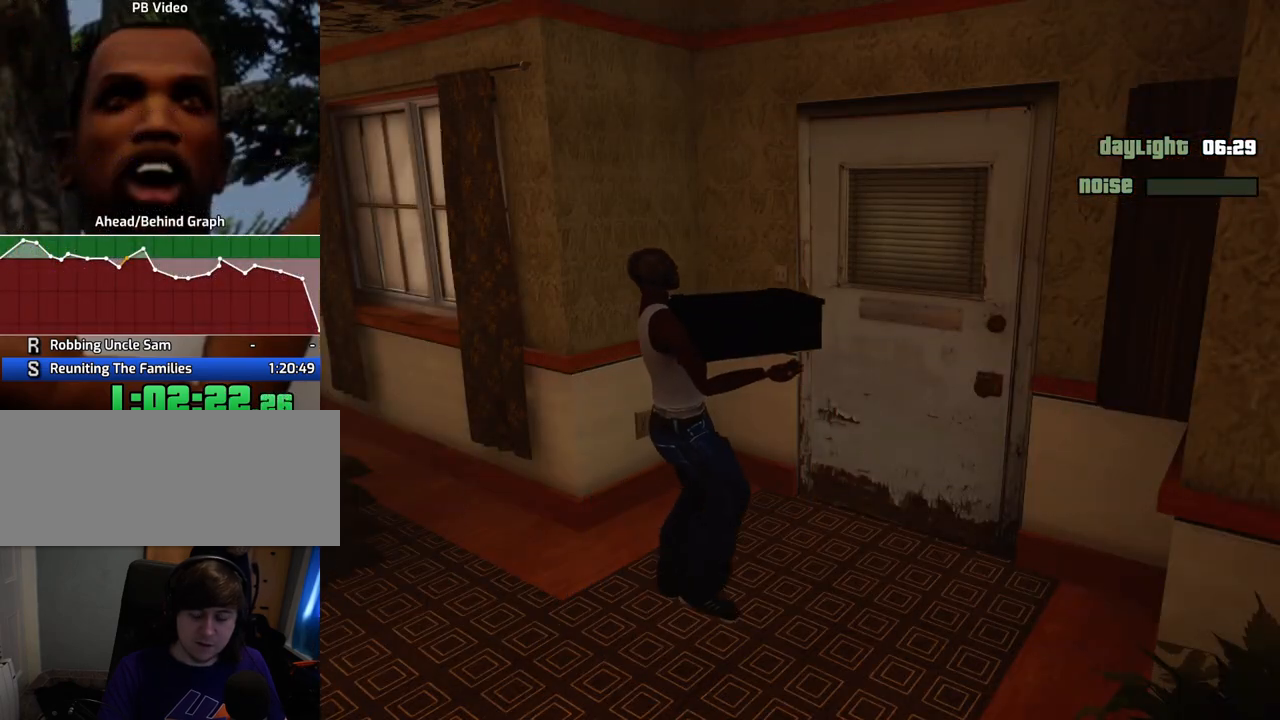
{"keys": ["d"], "mouse": [], "events": [[151, "d", "down"], [284, "a", "down"], [284, "d", "up"], [284, "w", "down"], [435, "a", "up"], [435, "d", "down"], [435, "w", "up"]]}
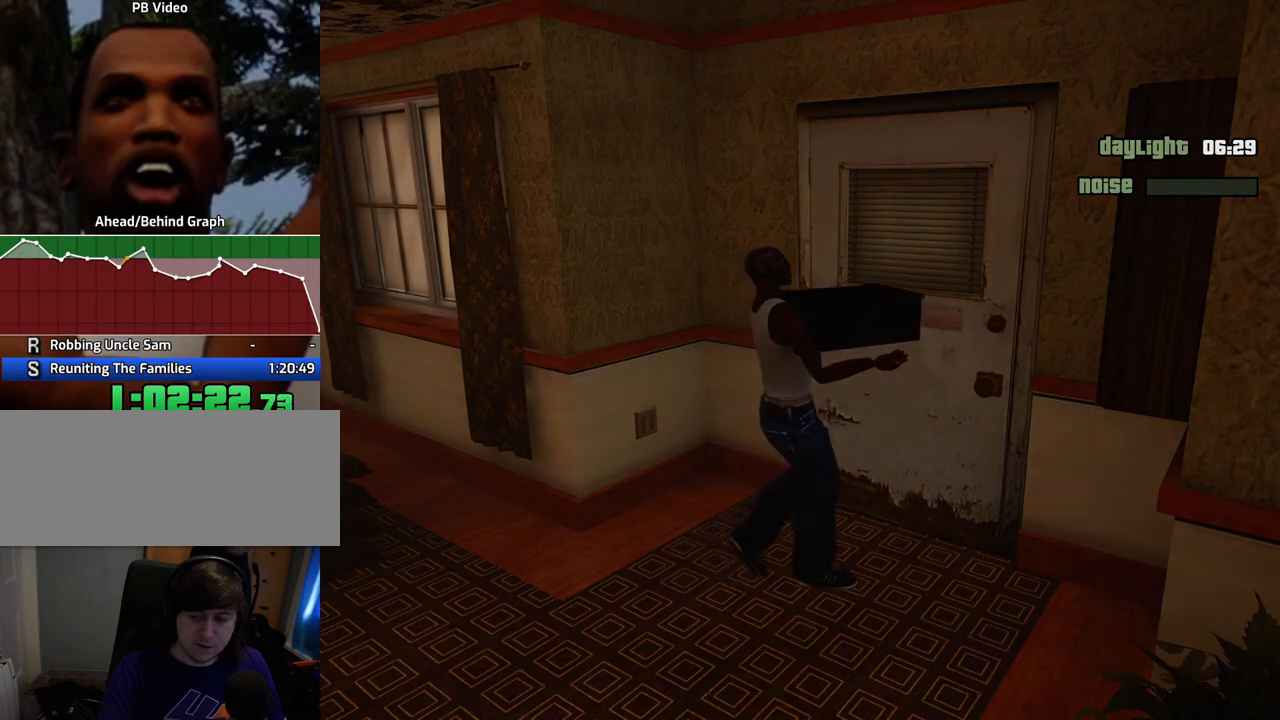
{"keys": ["w"], "mouse": [], "events": [[66, "a", "down"], [66, "d", "up"], [66, "w", "down"], [167, "a", "up"], [167, "d", "down"], [167, "w", "up"], [250, "d", "up"], [350, "w", "down"]]}
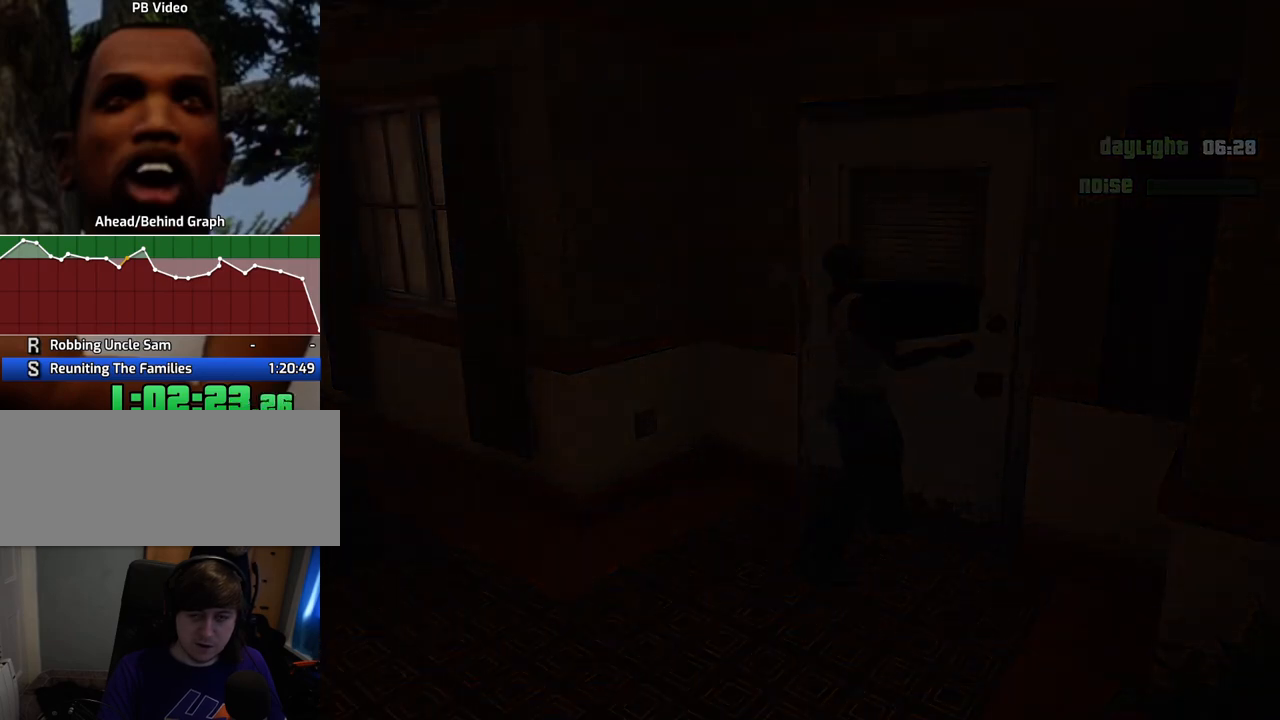
{"keys": ["w"], "mouse": [], "events": []}
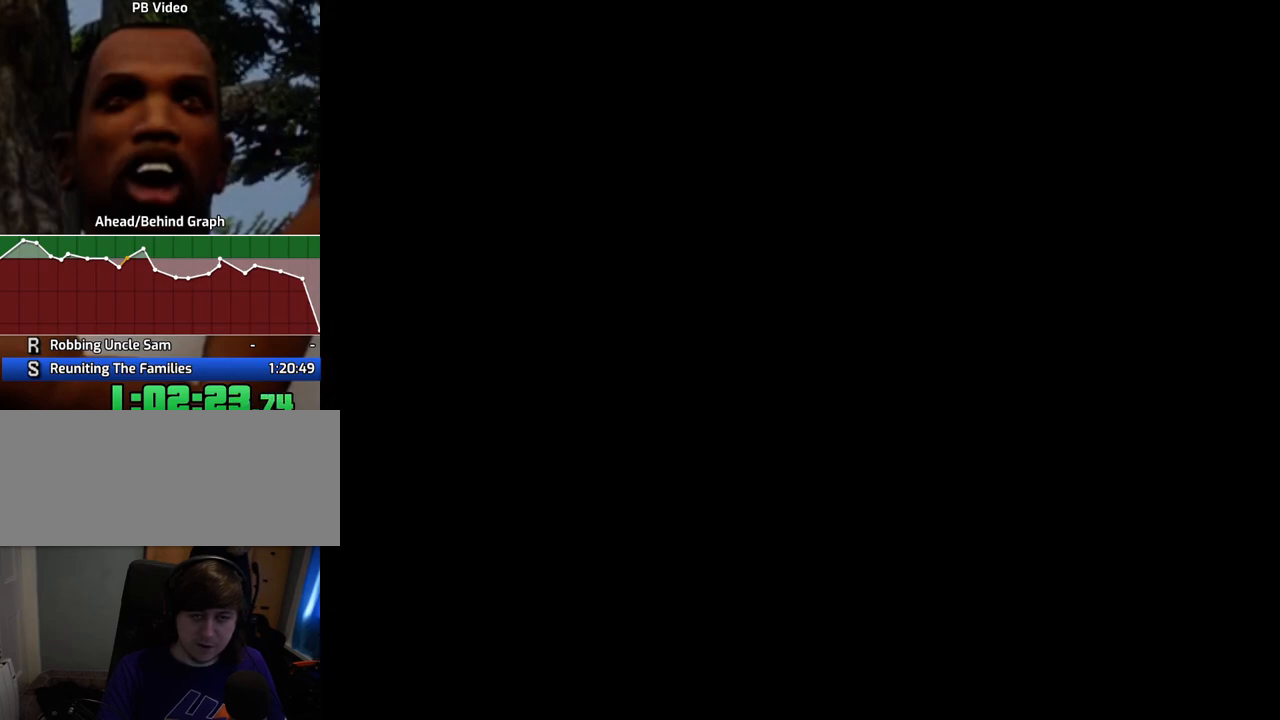
{"keys": ["w"], "mouse": [], "events": []}
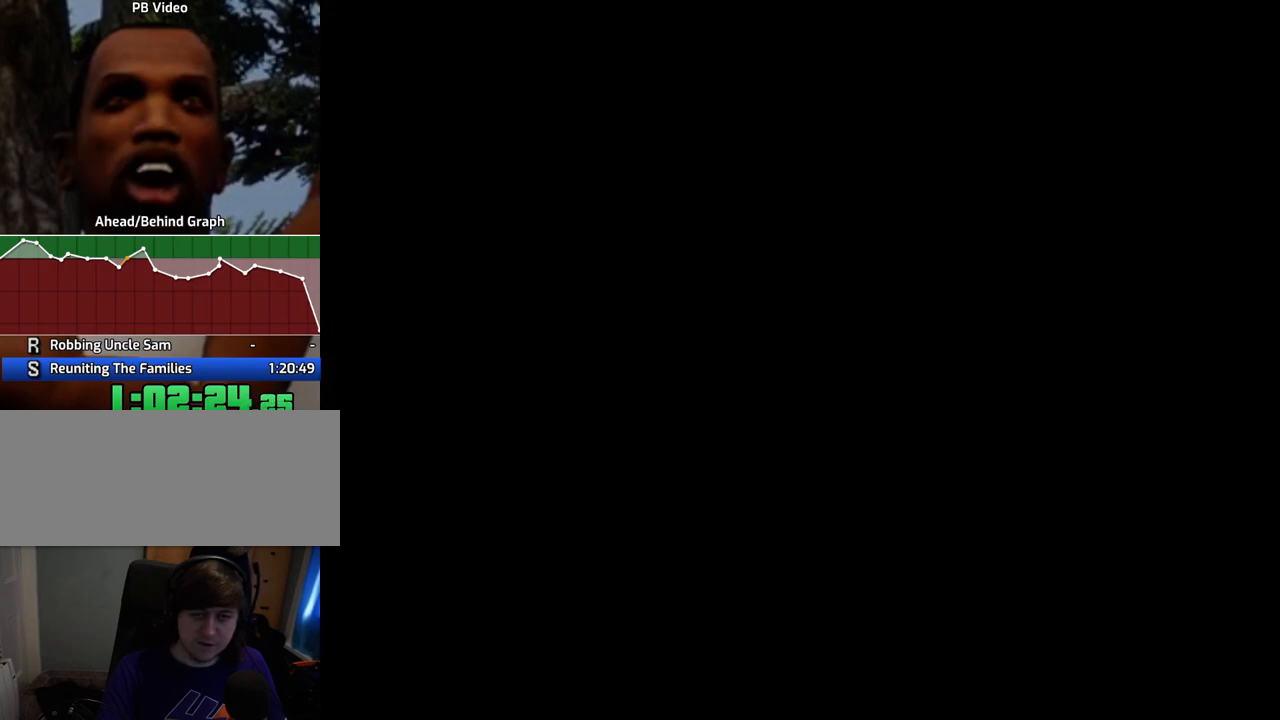
{"keys": ["w"], "mouse": [], "events": []}
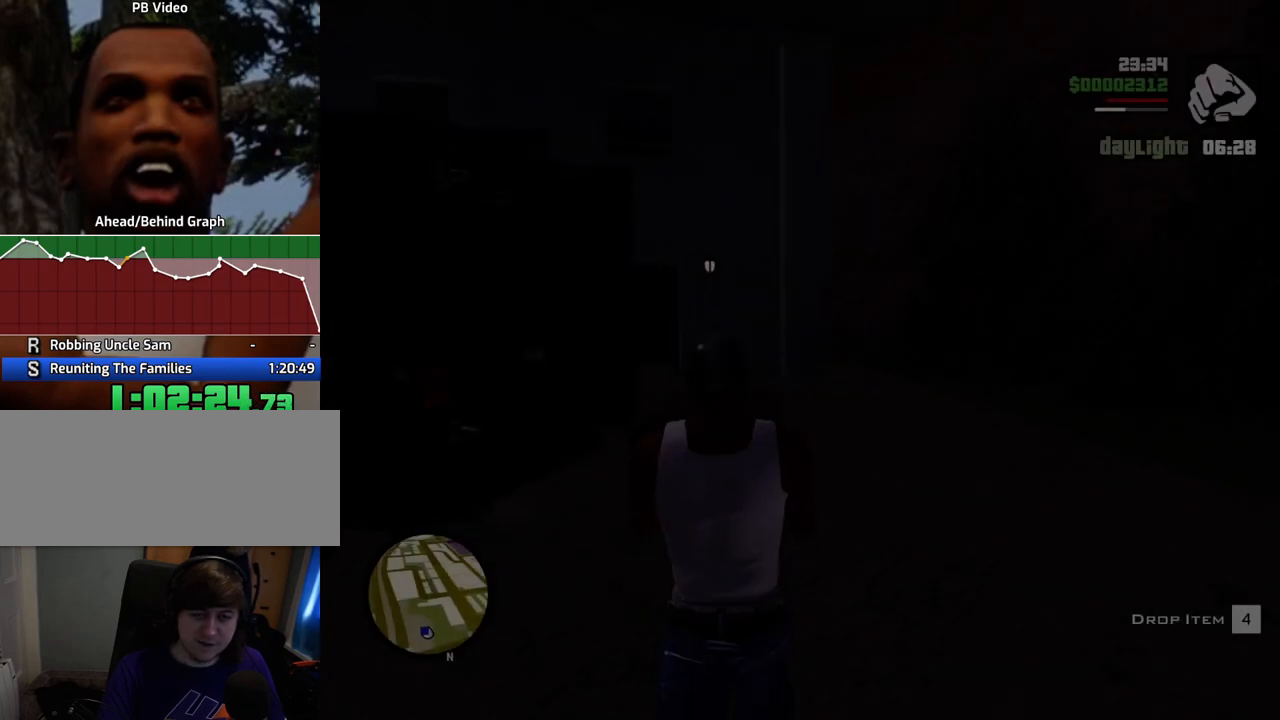
{"keys": ["w"], "mouse": [], "events": []}
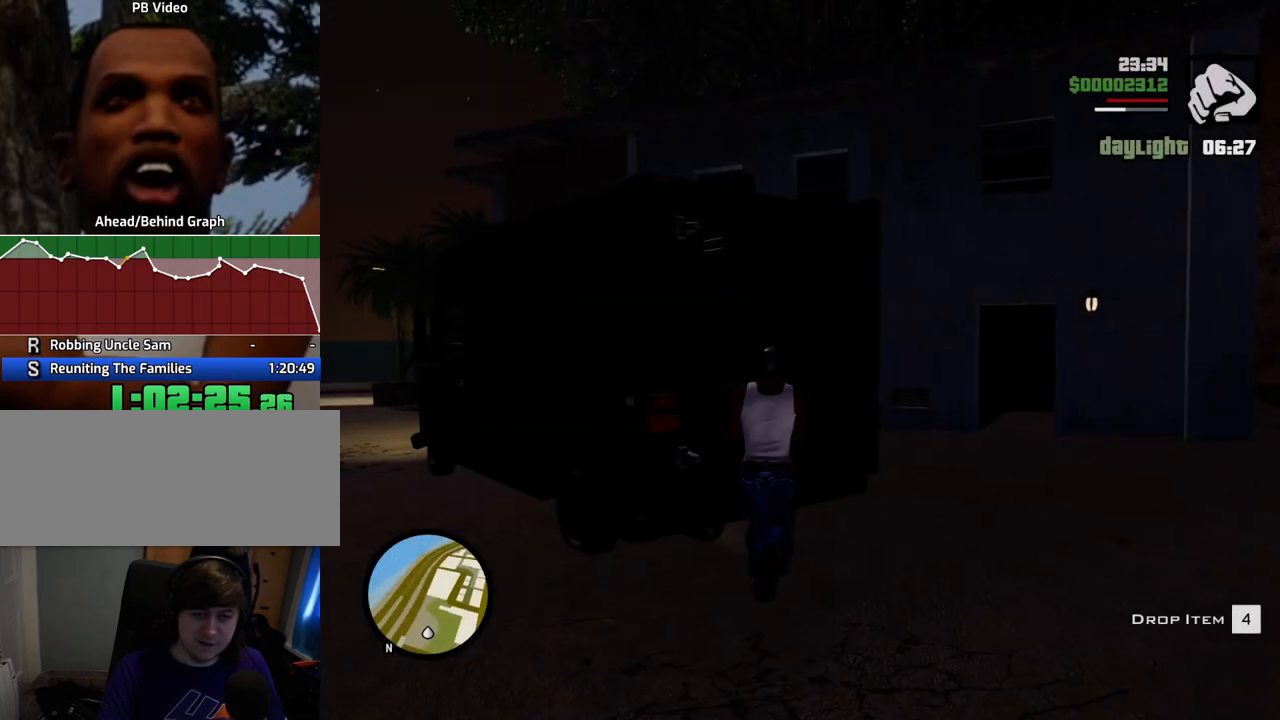
{"keys": ["a", "d", "s"], "mouse": [], "events": [[151, "a", "down"], [251, "w", "up"], [368, "s", "down"], [468, "d", "down"]]}
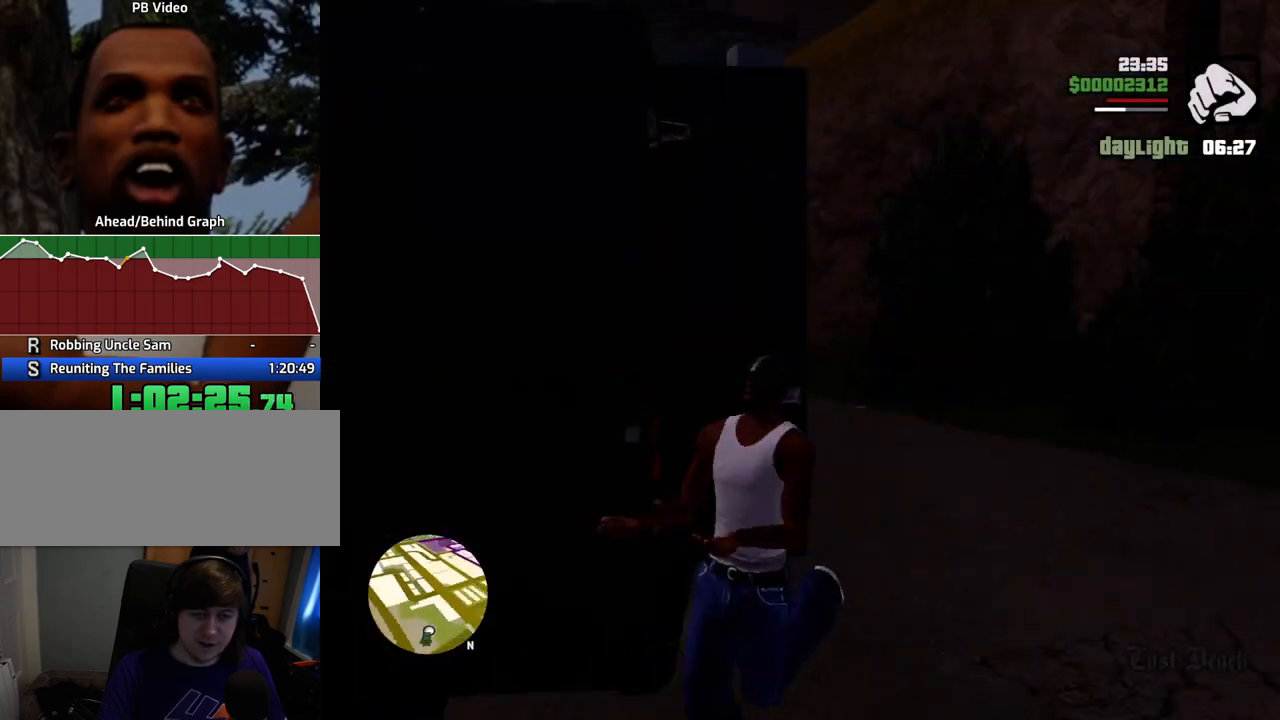
{"keys": ["d", "w"], "mouse": [], "events": [[17, "a", "up"], [17, "s", "up"], [167, "w", "down"]]}
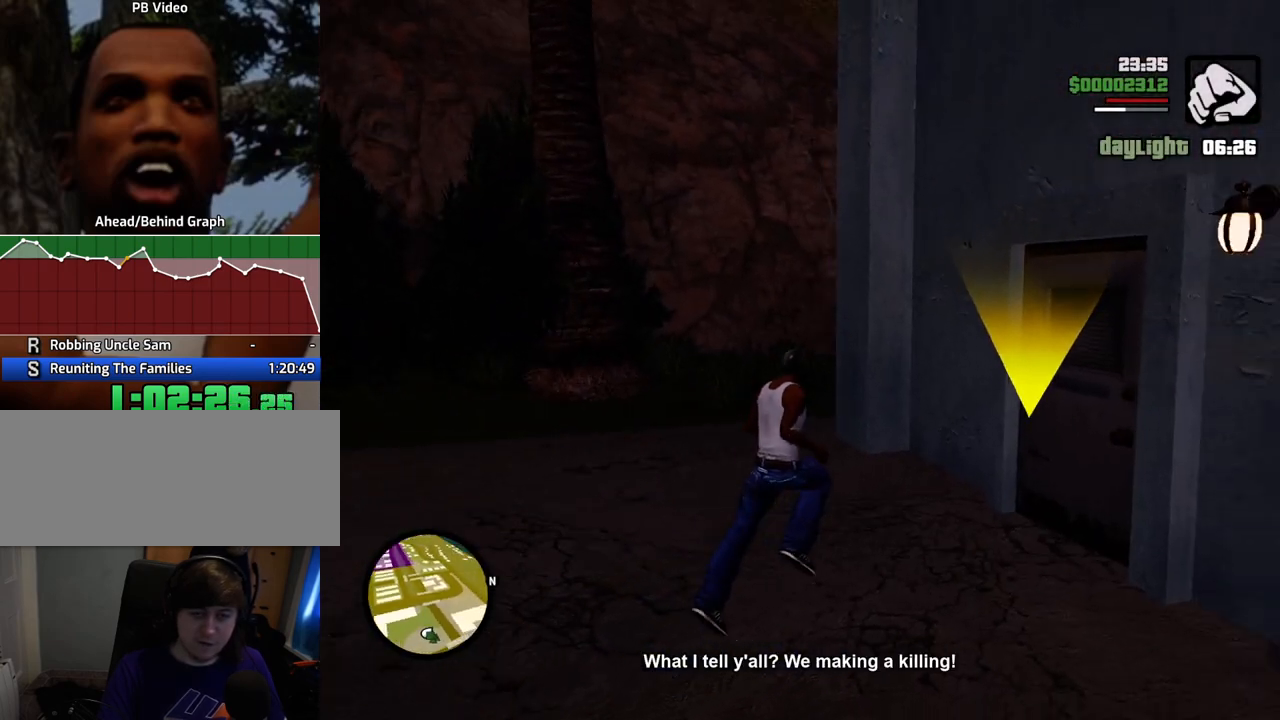
{"keys": [], "mouse": [], "events": [[267, "d", "up"], [468, "w", "up"]]}
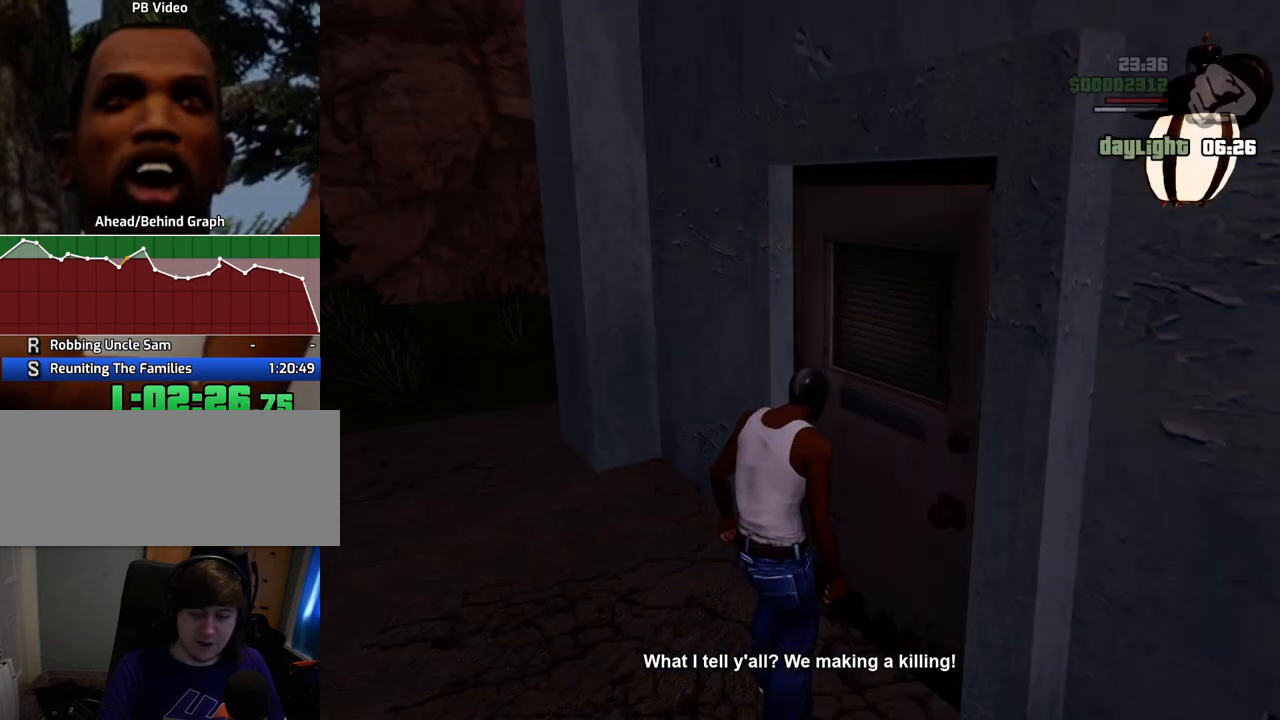
{"keys": [], "mouse": [], "events": []}
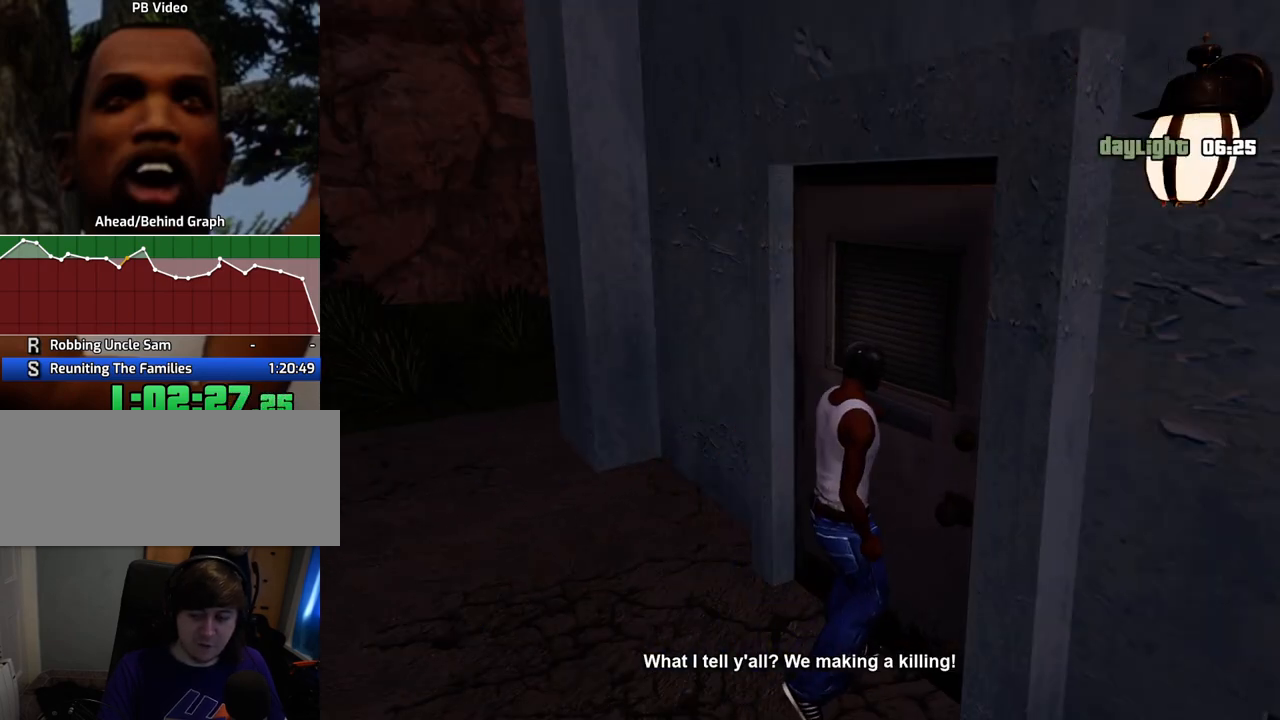
{"keys": ["alt"], "mouse": [], "events": [[67, "alt", "down"]]}
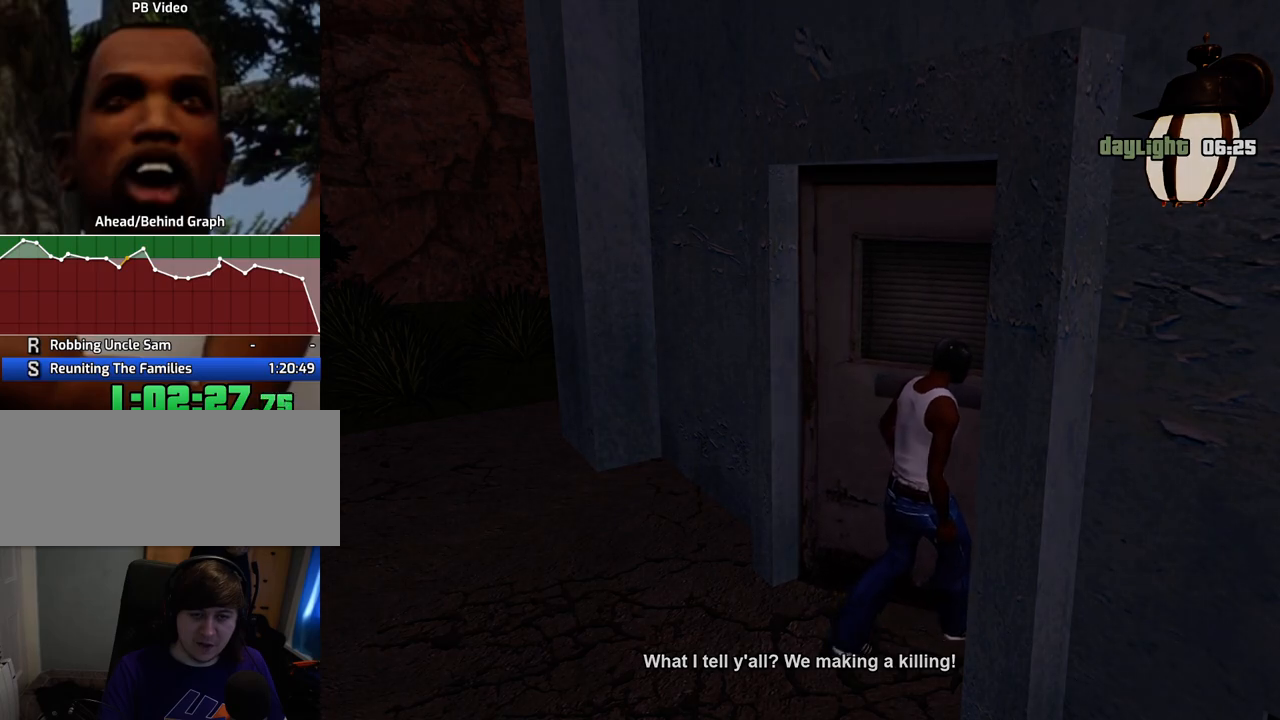
{"keys": [], "mouse": [], "events": [[183, "alt", "up"]]}
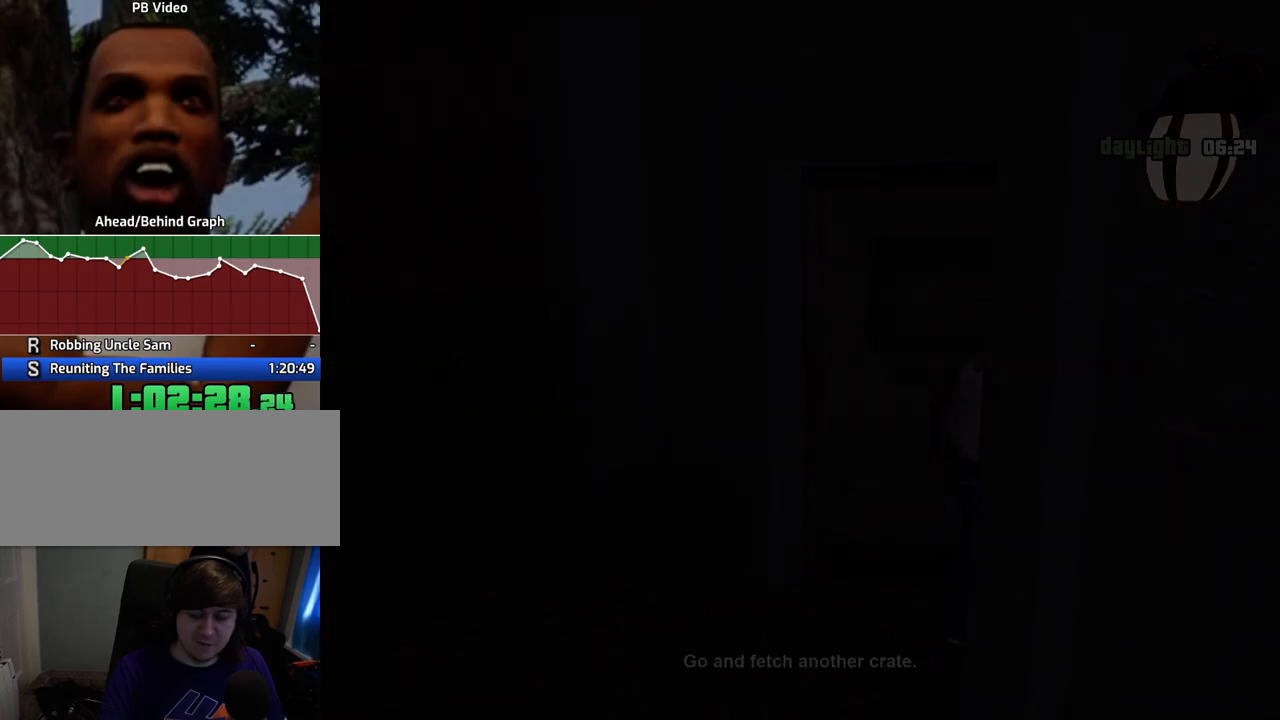
{"keys": ["w"], "mouse": [], "events": [[100, "w", "down"]]}
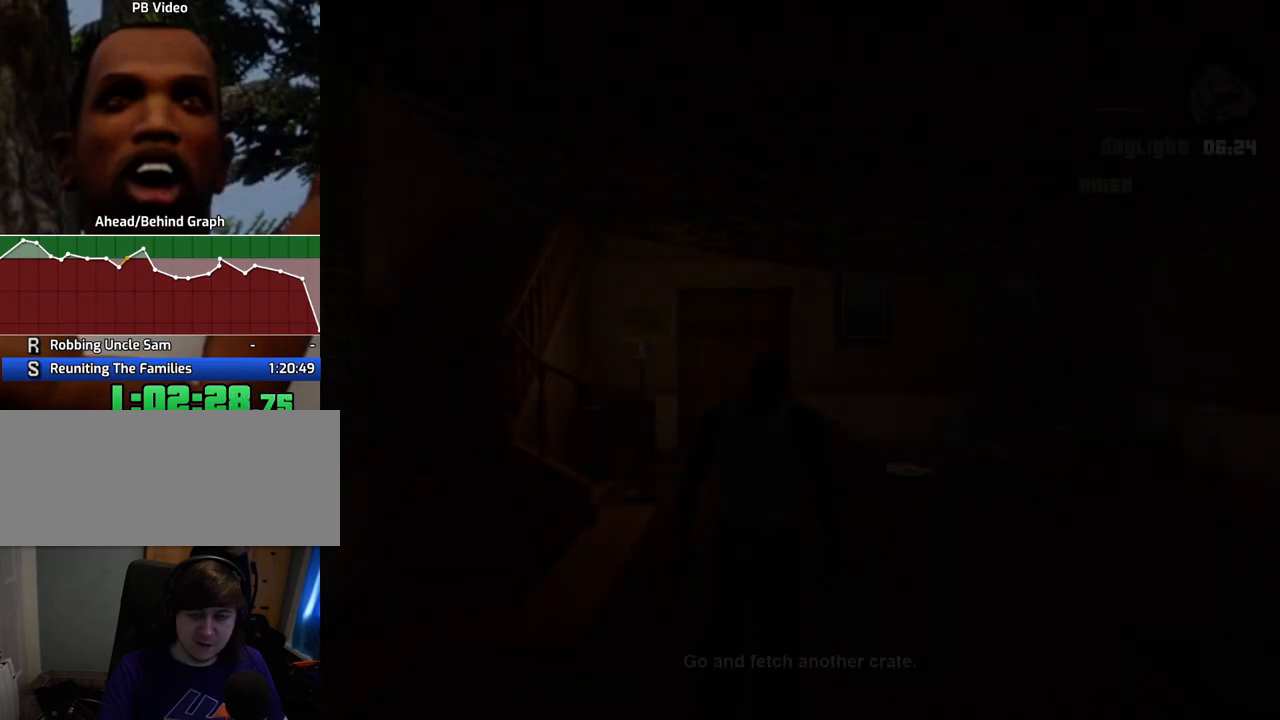
{"keys": ["alt", "w"], "mouse": [], "events": [[167, "alt", "down"]]}
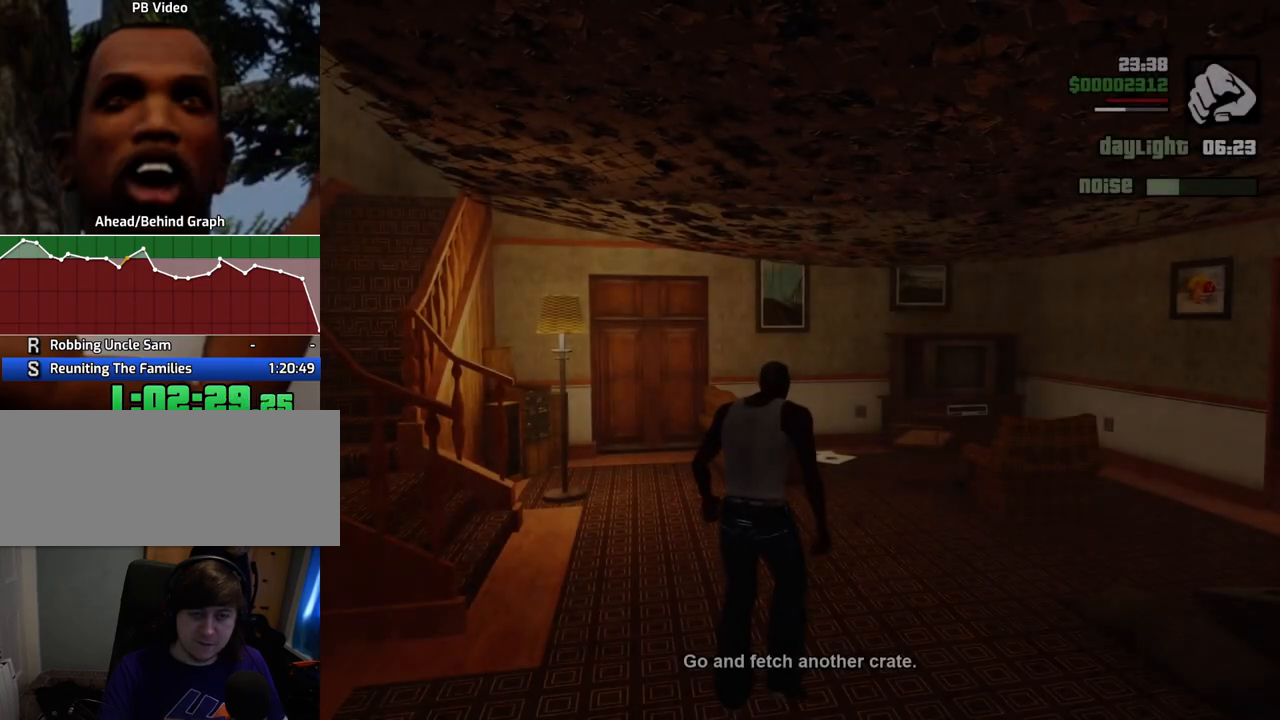
{"keys": ["w"], "mouse": [], "events": [[368, "alt", "up"]]}
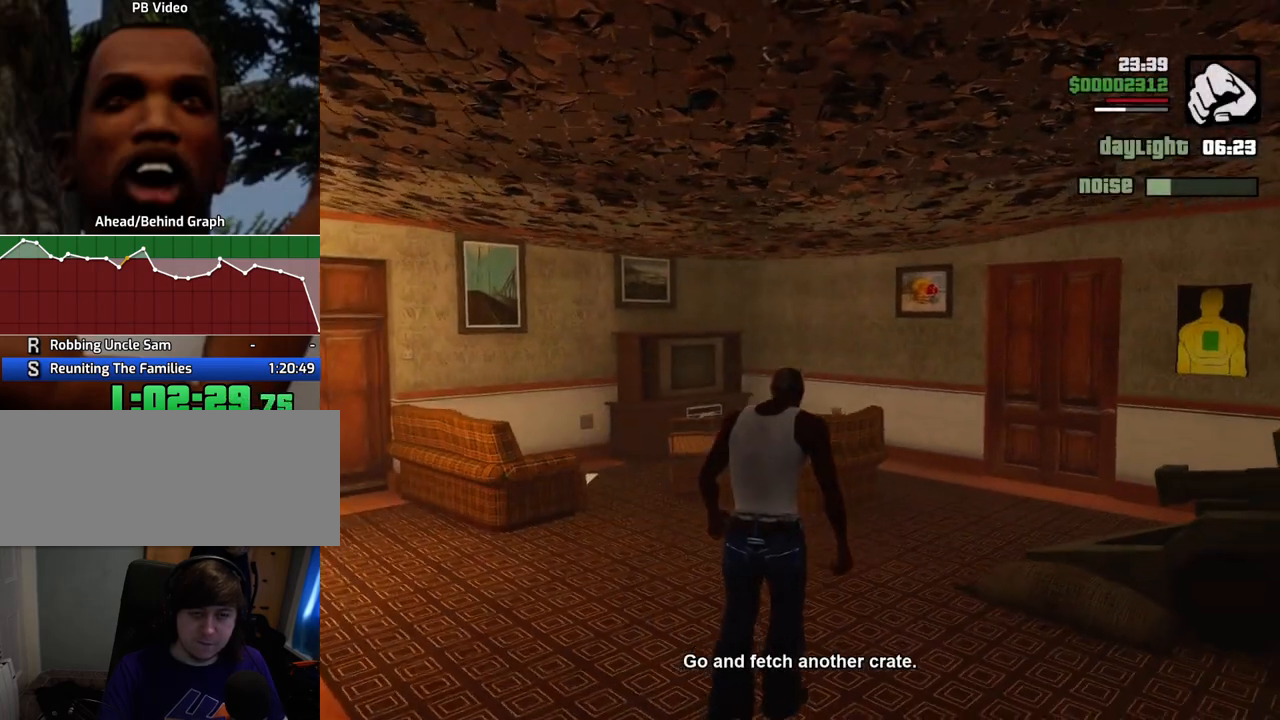
{"keys": ["w"], "mouse": [], "events": [[50, "w", "up"], [334, "w", "down"]]}
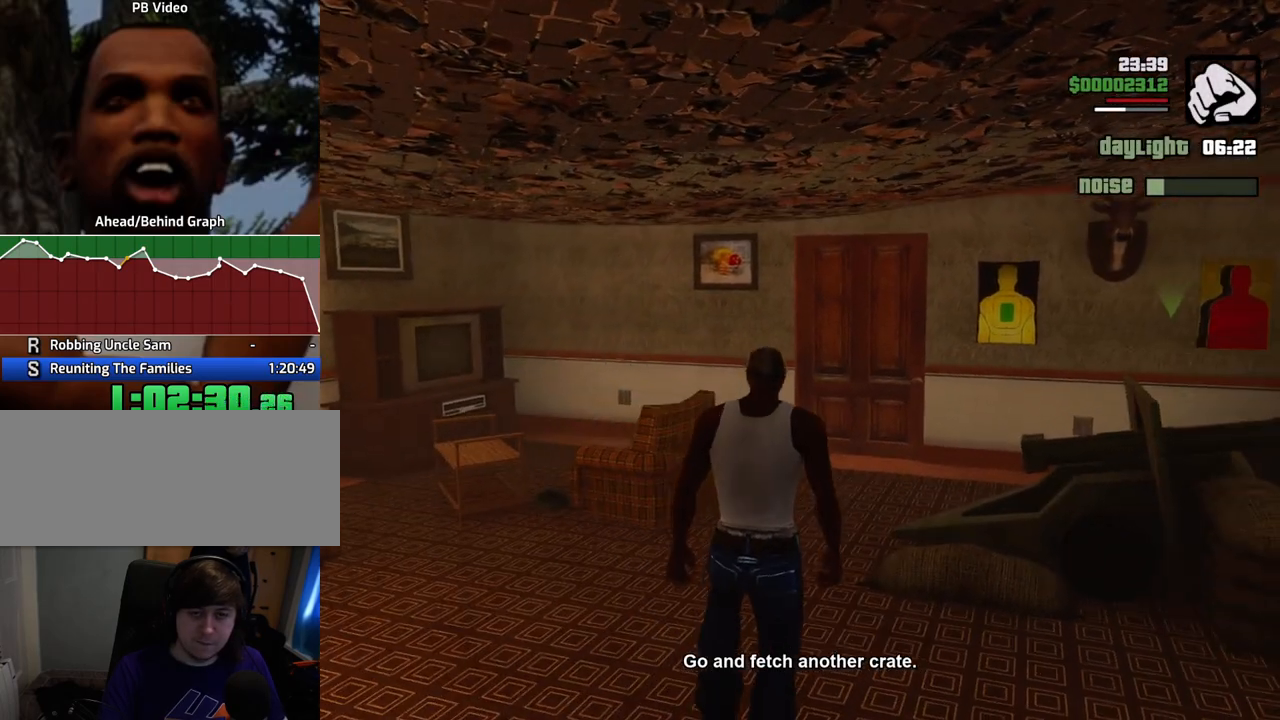
{"keys": ["w"], "mouse": [], "events": [[67, "w", "up"], [451, "w", "down"]]}
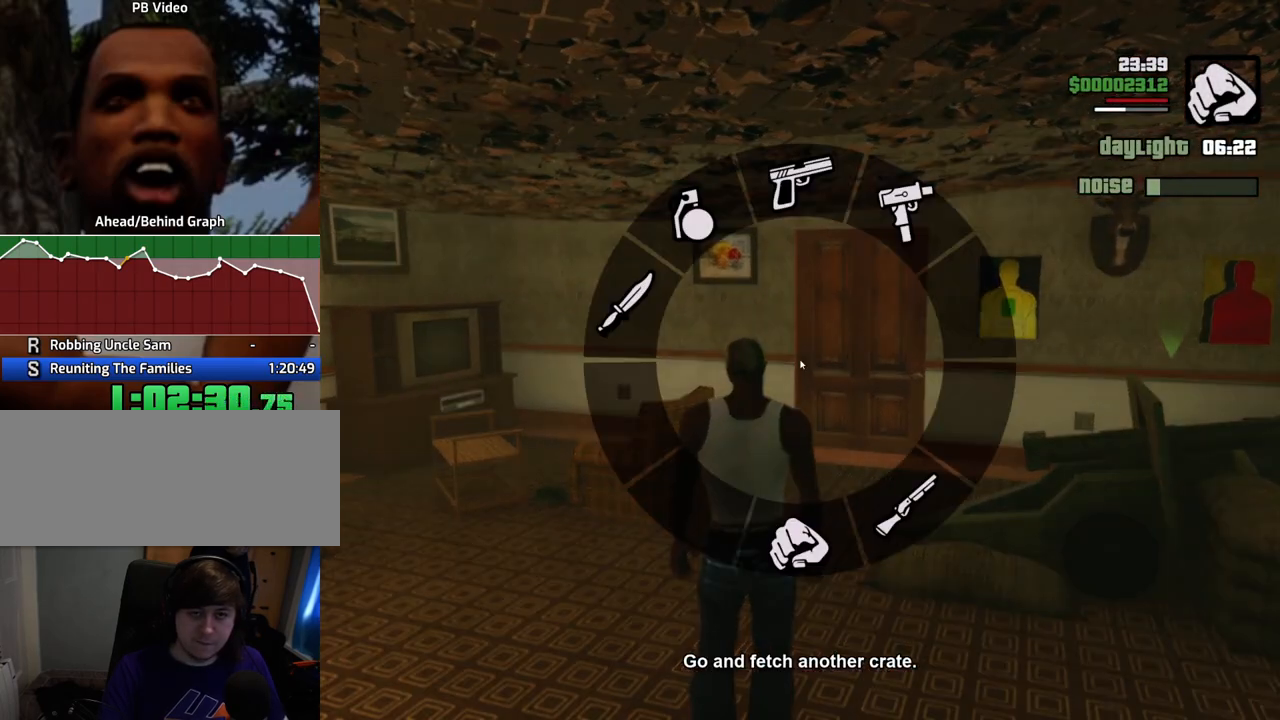
{"keys": ["w"], "mouse": [], "events": []}
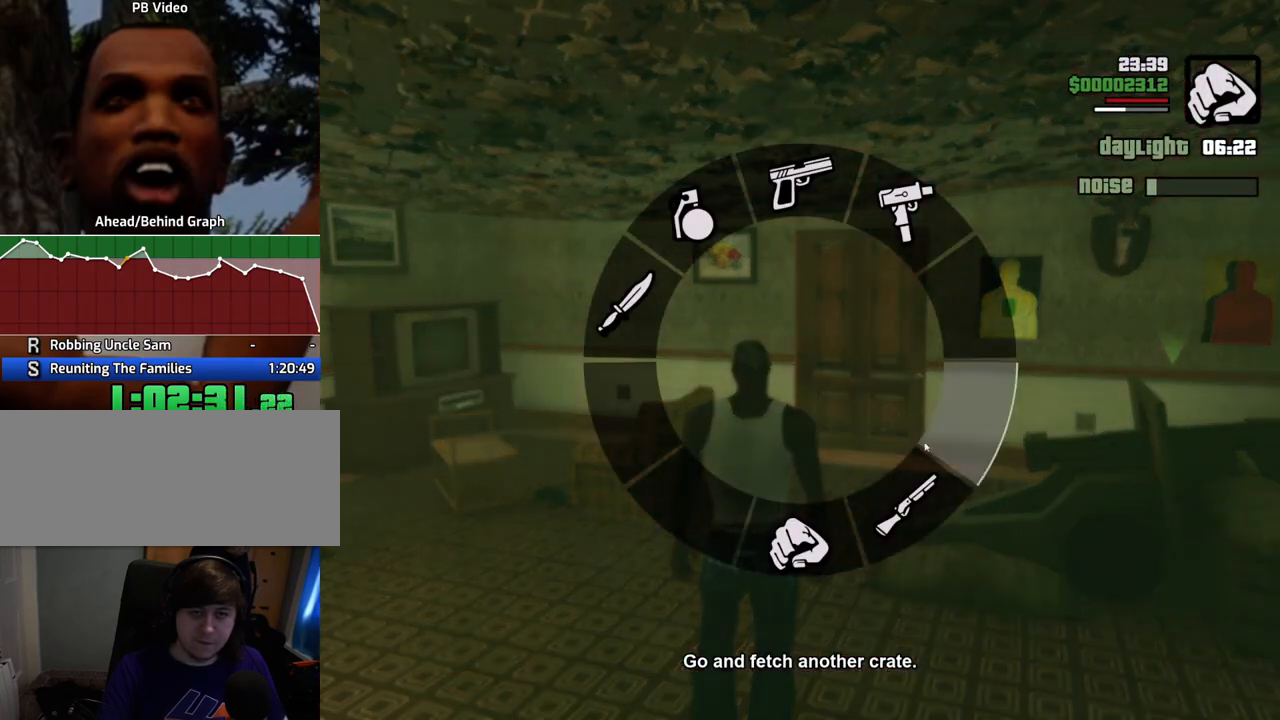
{"keys": [], "mouse": [], "events": [[384, "w", "up"]]}
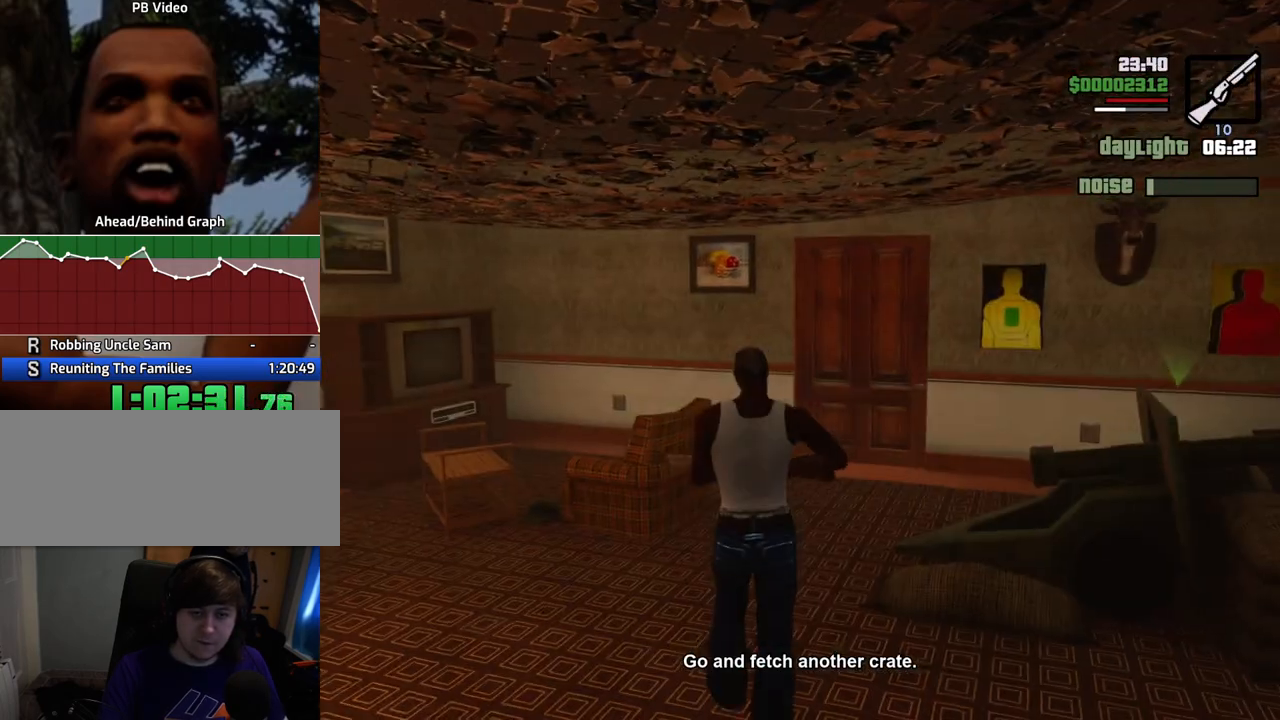
{"keys": ["w"], "mouse": [], "events": [[217, "w", "down"]]}
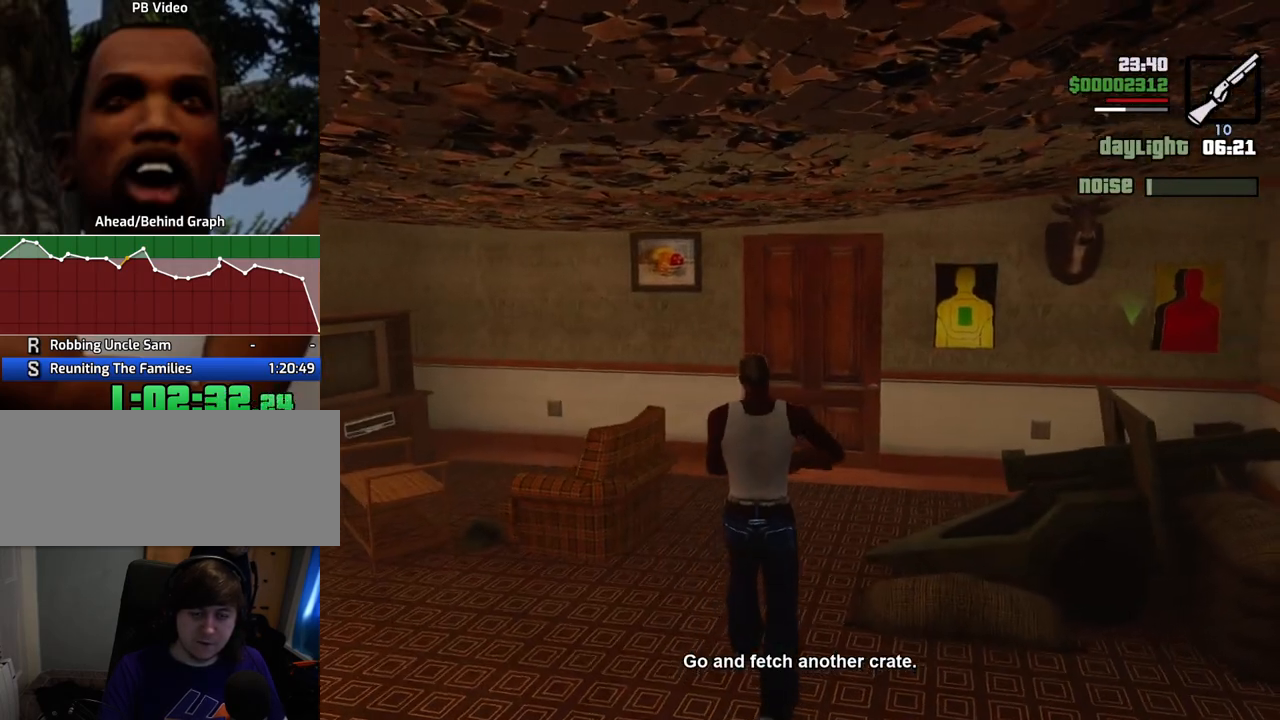
{"keys": ["w"], "mouse": [], "events": [[267, "w", "up"], [485, "w", "down"]]}
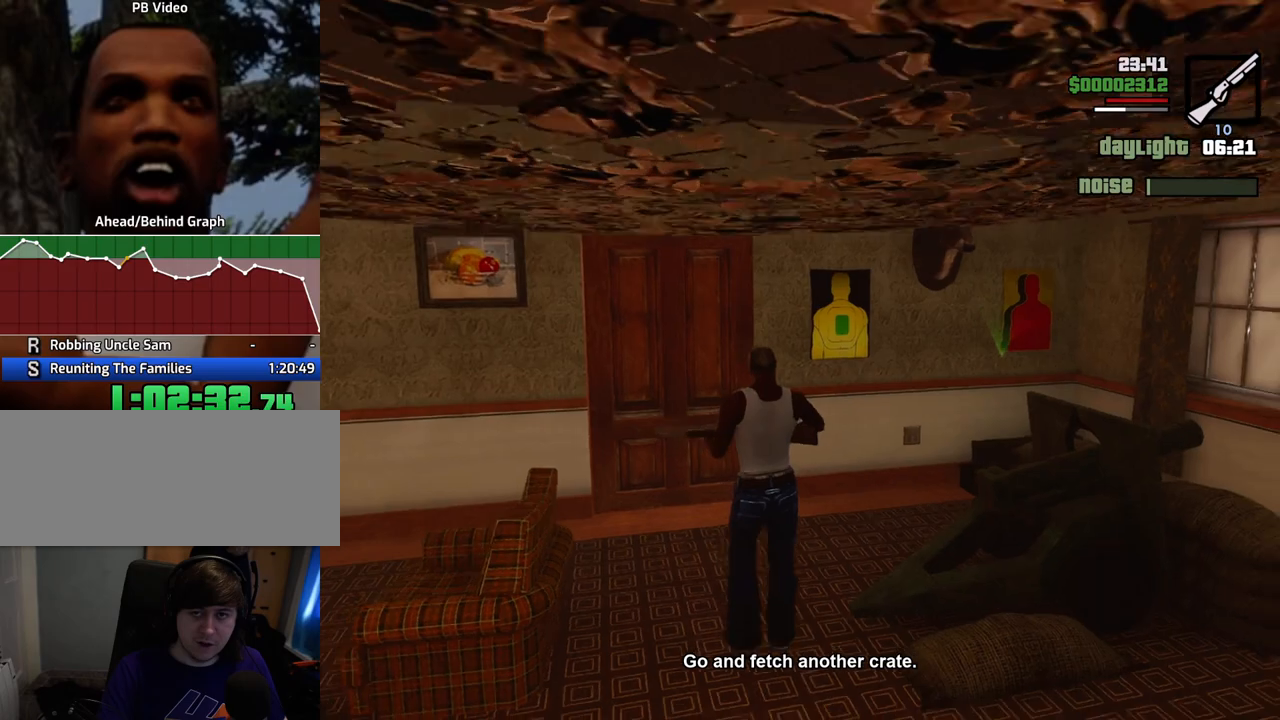
{"keys": ["w"], "mouse": [], "events": []}
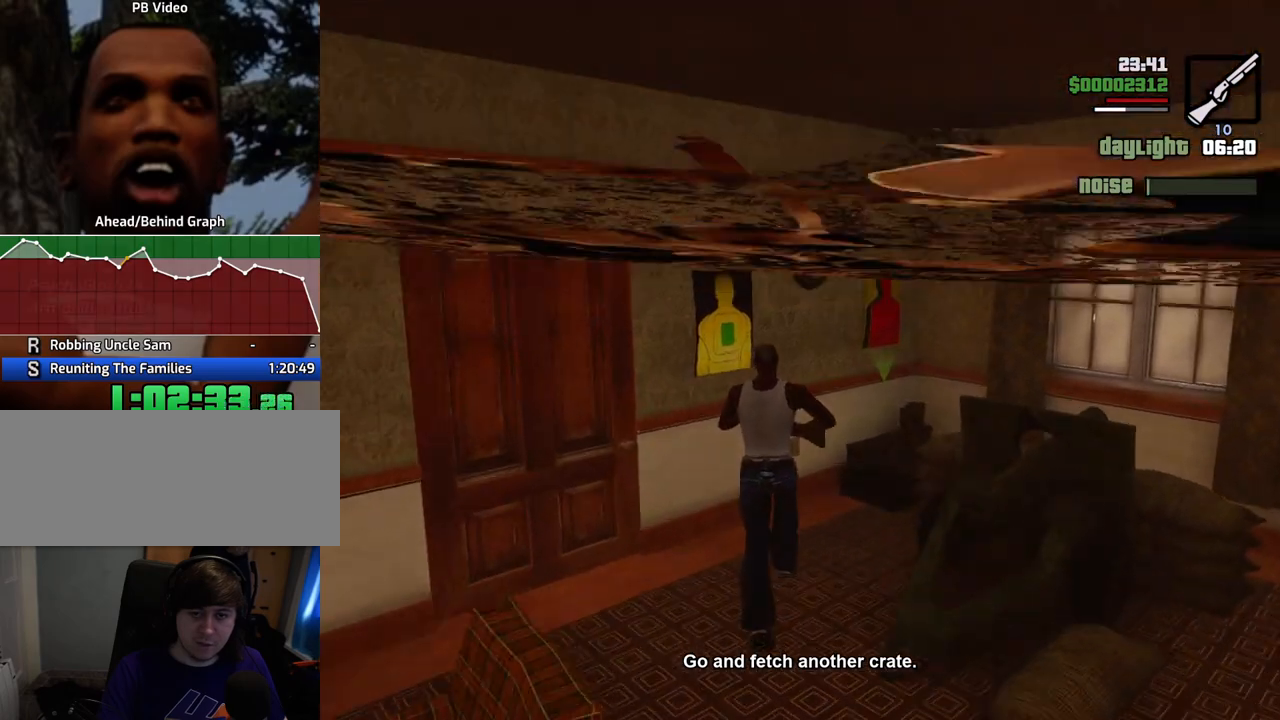
{"keys": [], "mouse": [], "events": [[117, "w", "up"]]}
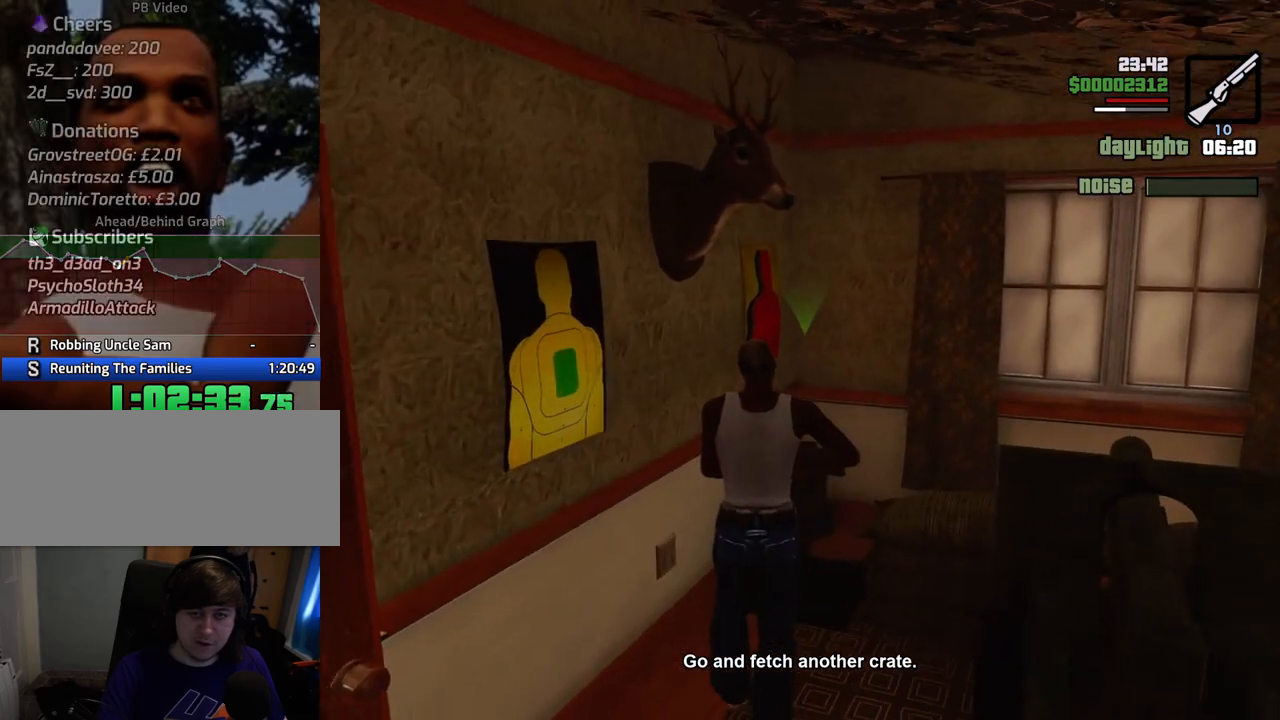
{"keys": [], "mouse": [], "events": []}
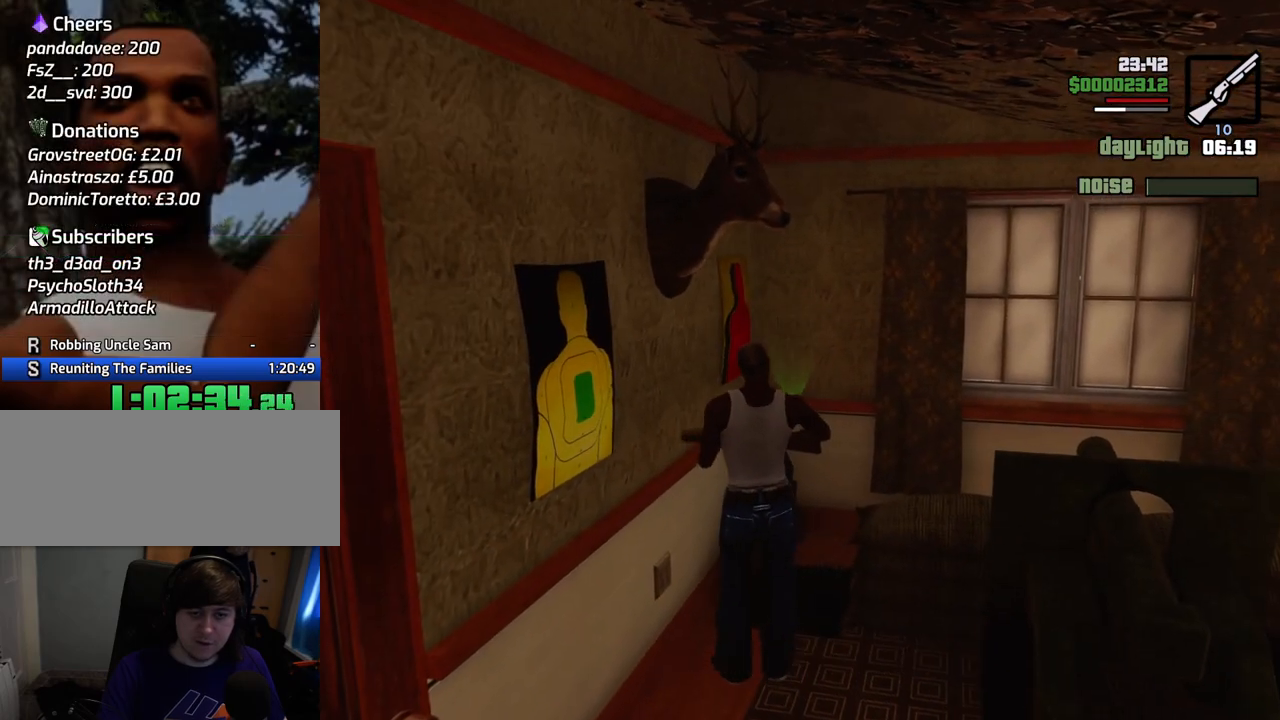
{"keys": [], "mouse": [], "events": []}
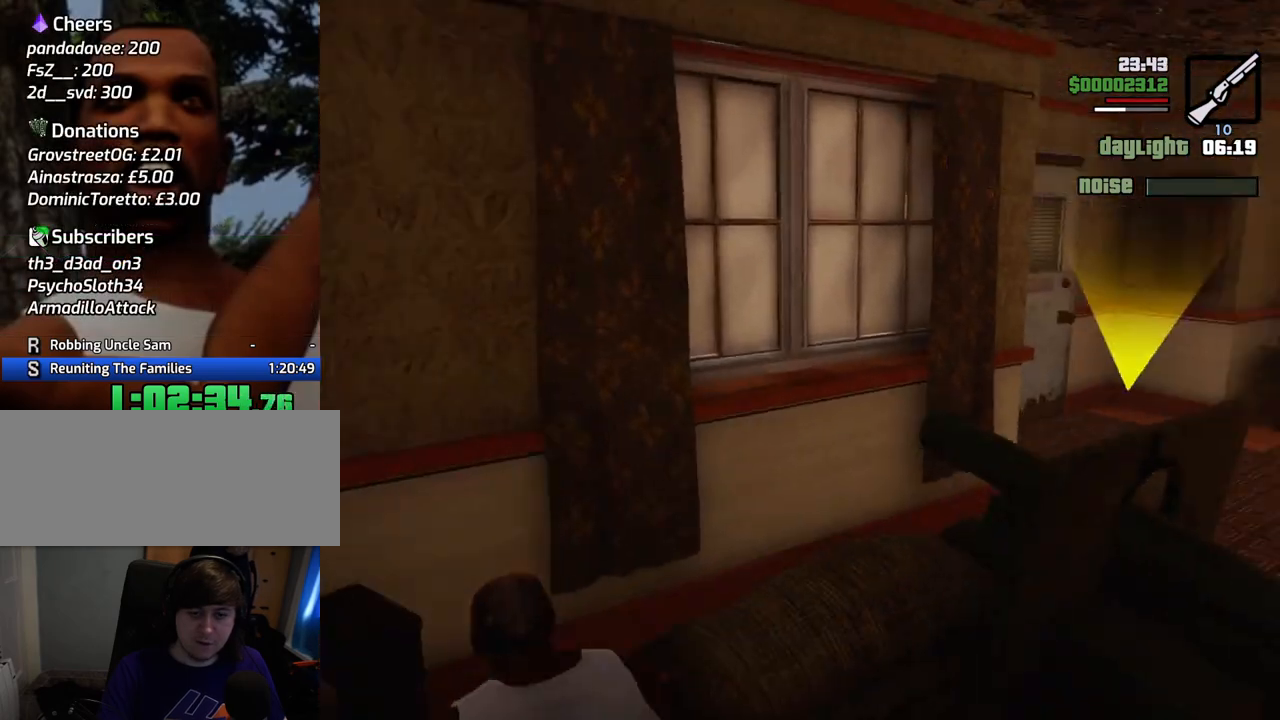
{"keys": [], "mouse": [], "events": []}
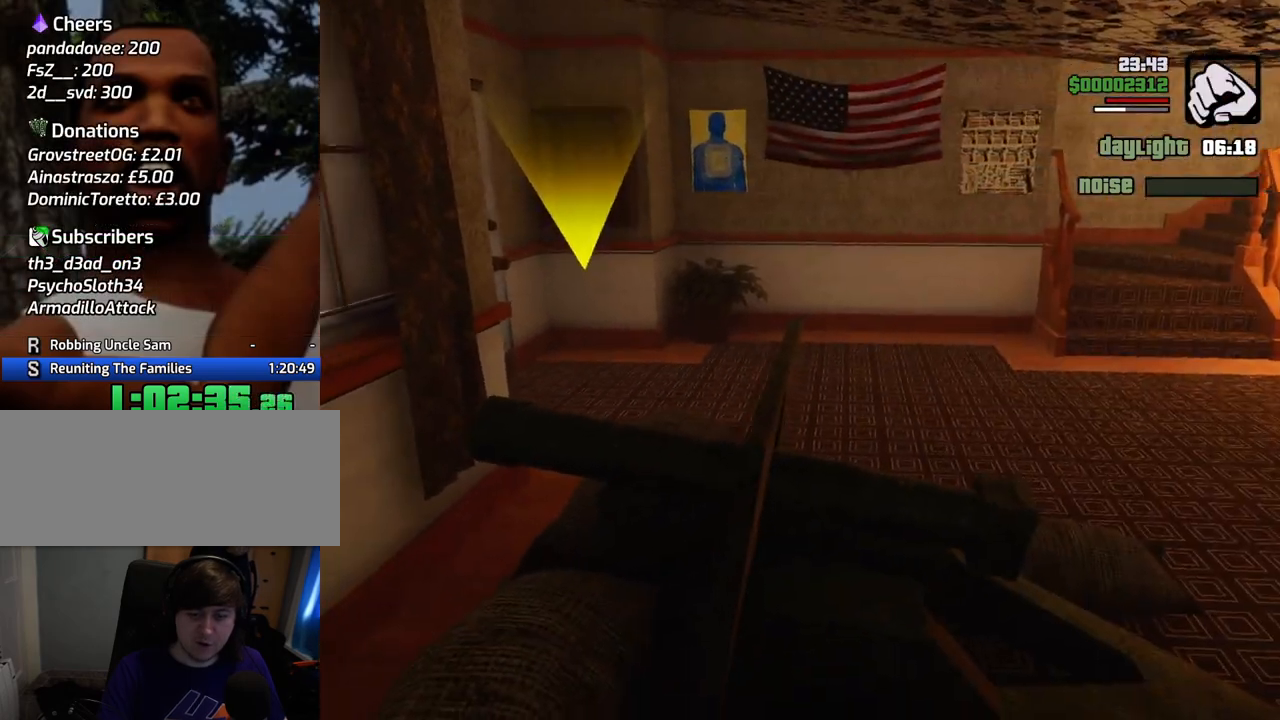
{"keys": [], "mouse": [], "events": []}